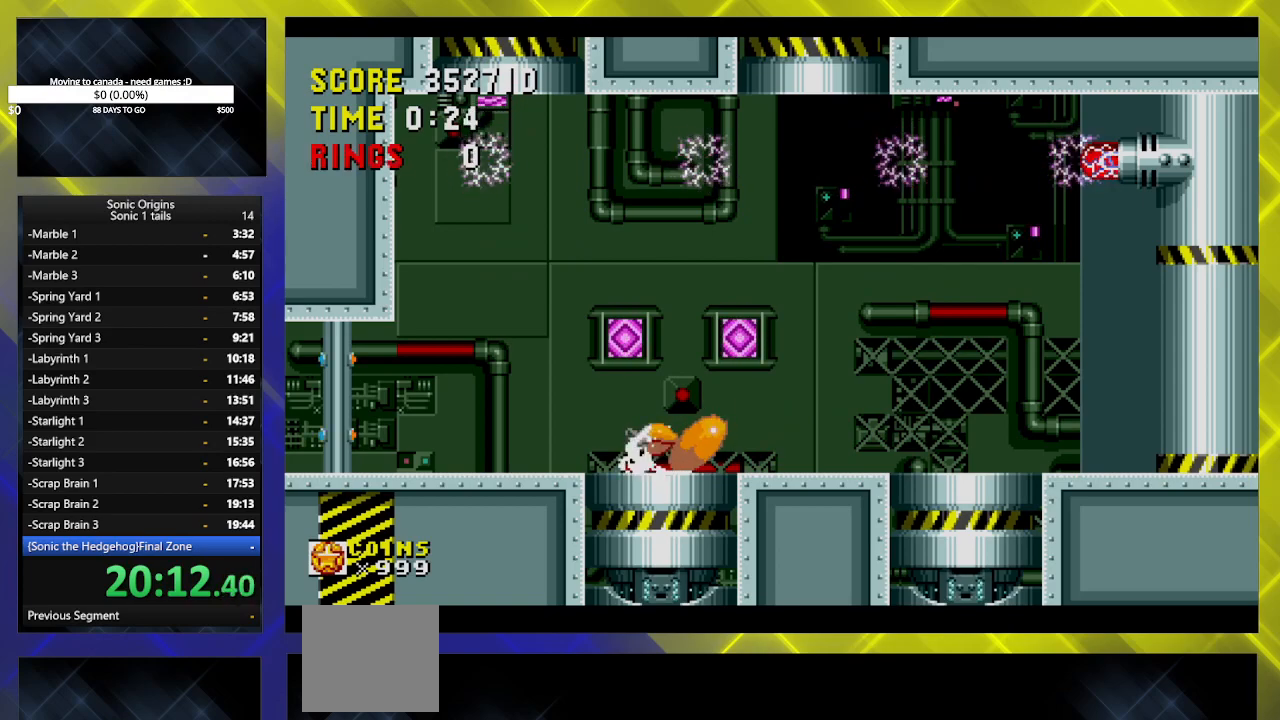
Gameplay with a controller (Xbox layout); each line is a JSON object with the inputs held at the frame after it. "events" lists button and stick changes between this image and that frame as [ms after this image, input, new state], when the widget could be followed in between. Not read: left_stick right_stick.
{"buttons": ["DPAD_DOWN"], "events": []}
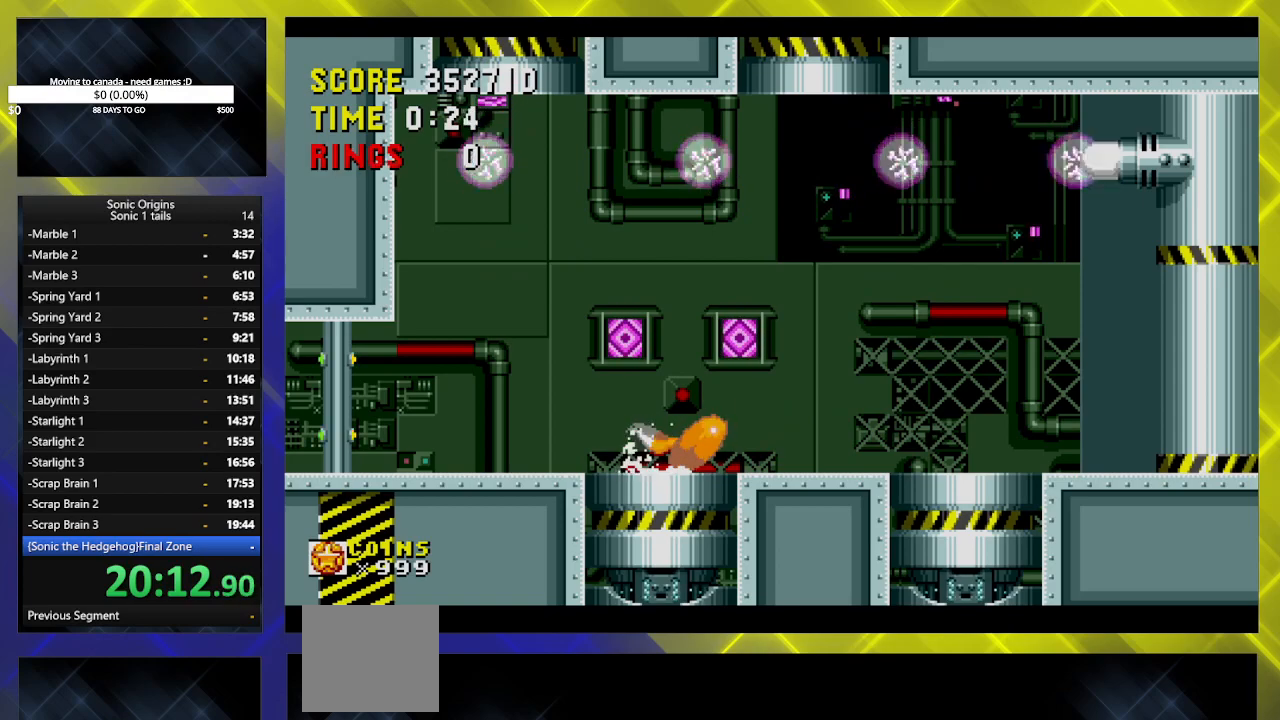
{"buttons": [], "events": [[350, "DPAD_DOWN", "up"]]}
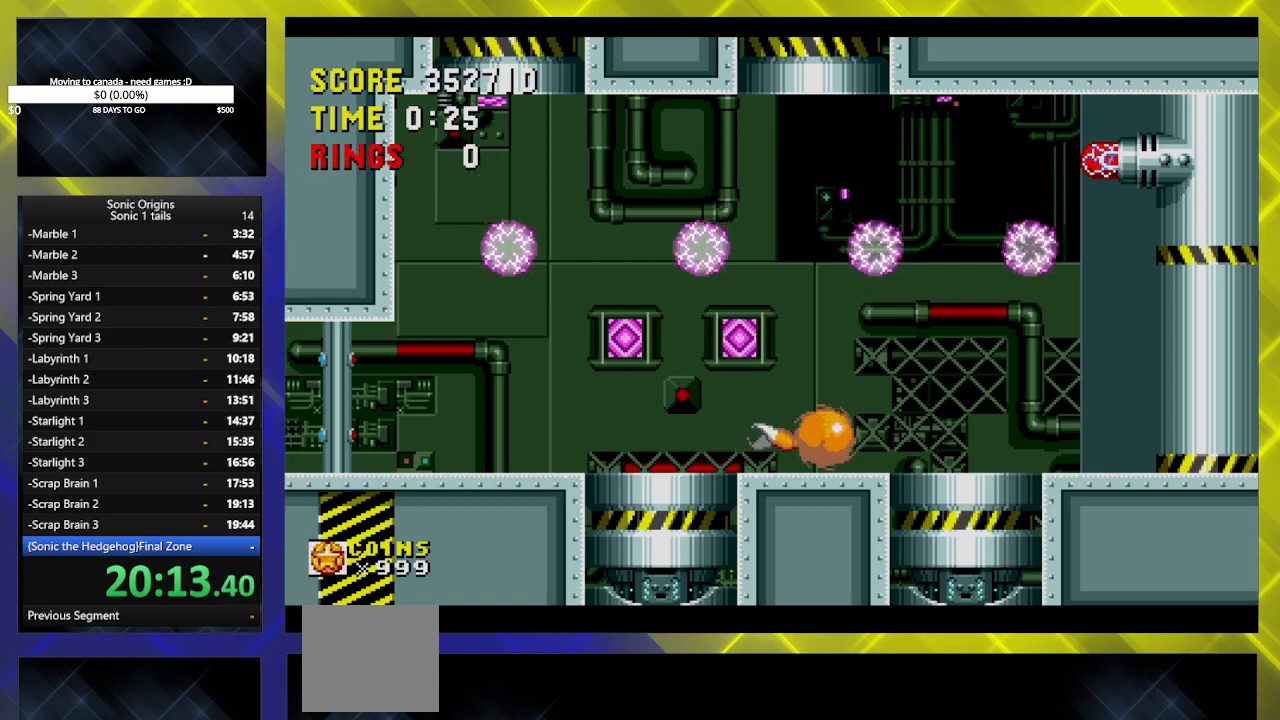
{"buttons": ["DPAD_LEFT"], "events": [[367, "DPAD_LEFT", "down"]]}
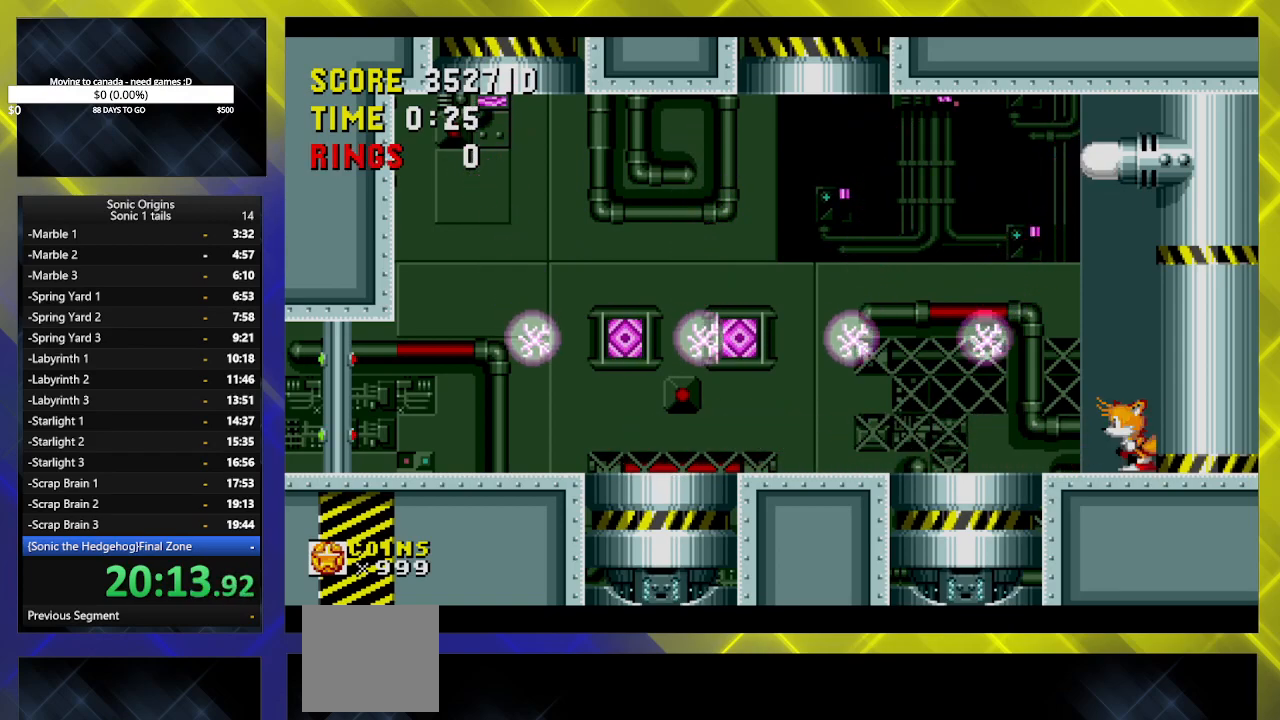
{"buttons": ["DPAD_LEFT"], "events": [[67, "A", "down"], [283, "A", "up"]]}
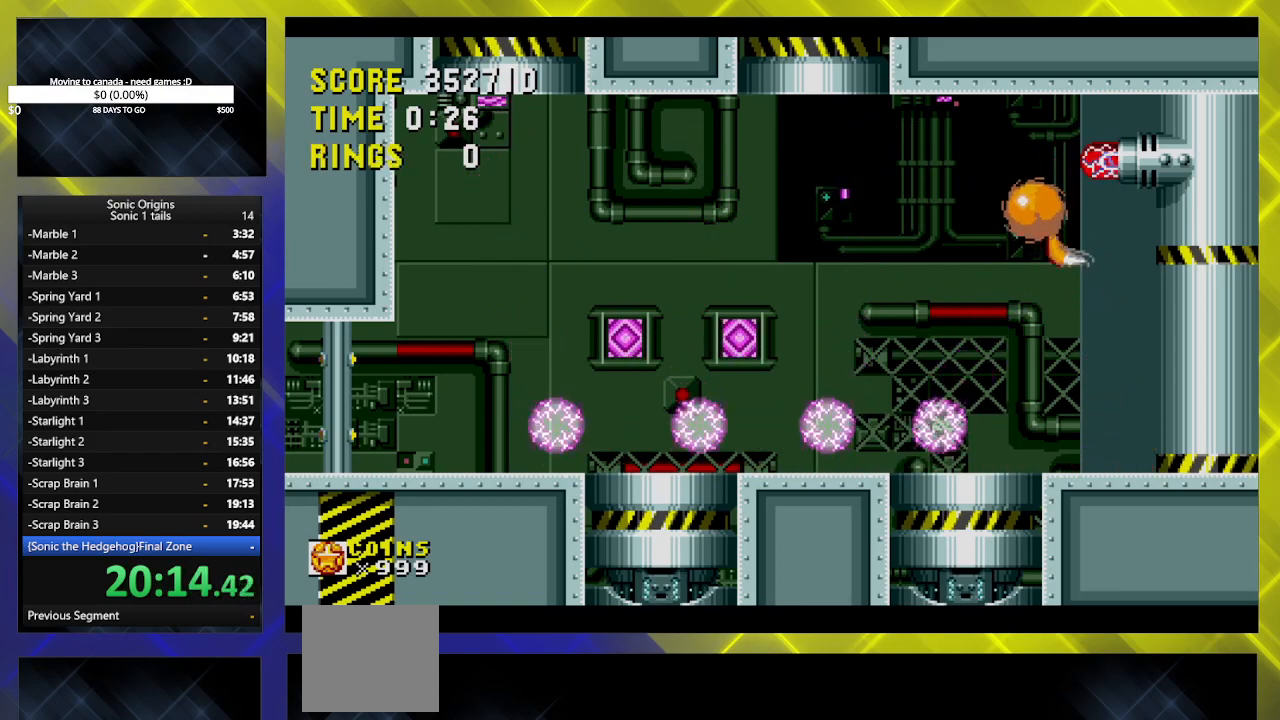
{"buttons": ["DPAD_RIGHT"], "events": [[217, "DPAD_LEFT", "up"], [483, "DPAD_RIGHT", "down"]]}
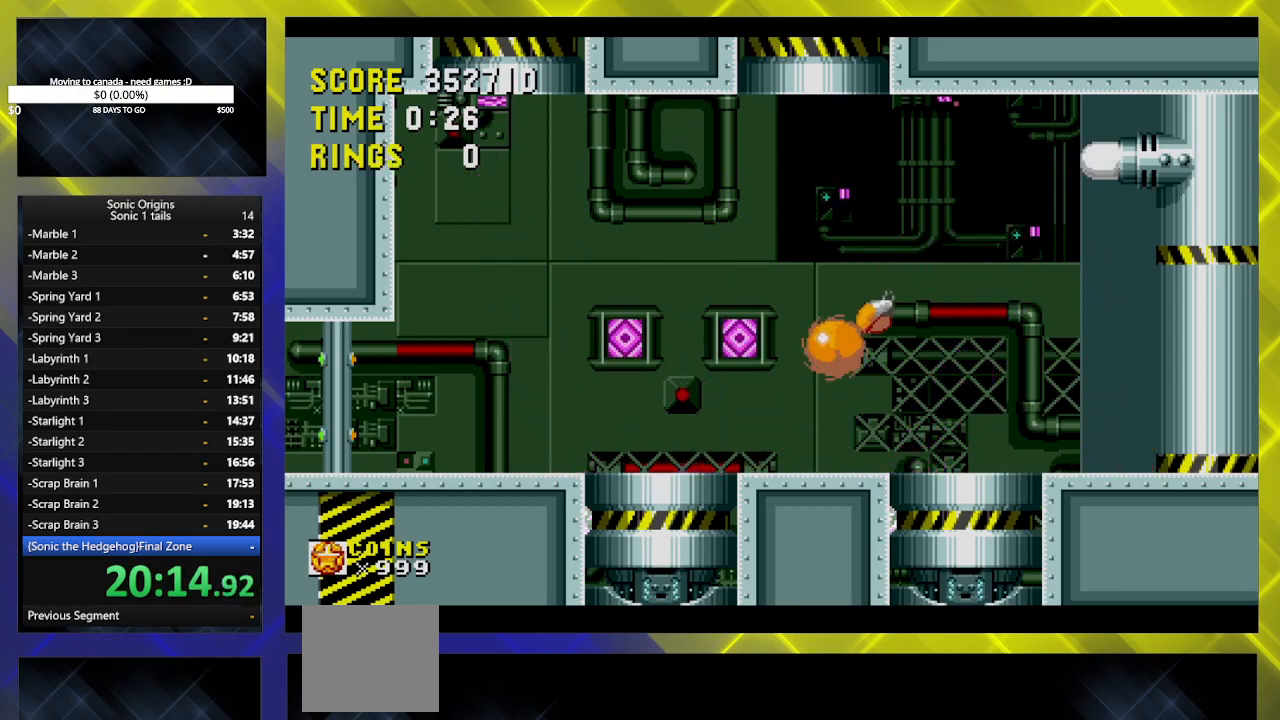
{"buttons": ["DPAD_RIGHT"], "events": []}
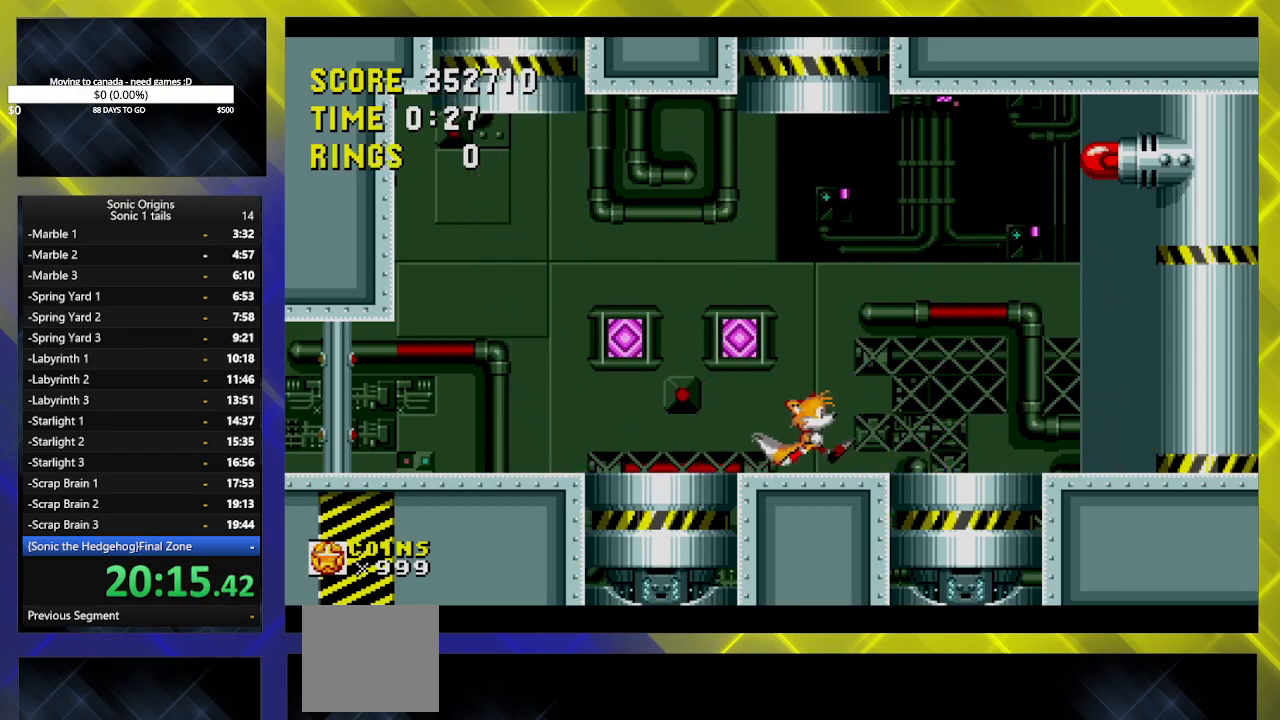
{"buttons": ["DPAD_LEFT"], "events": [[367, "DPAD_RIGHT", "up"], [433, "DPAD_LEFT", "down"]]}
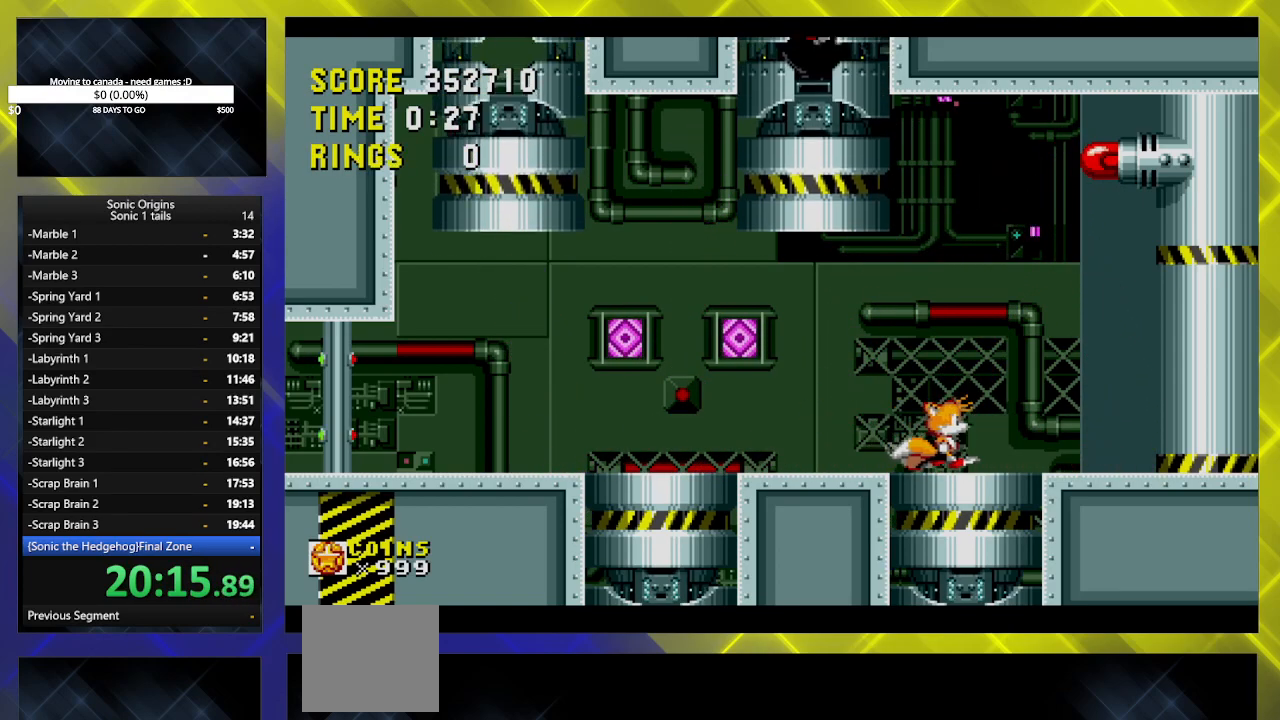
{"buttons": ["DPAD_LEFT"], "events": [[17, "A", "down"], [250, "A", "up"]]}
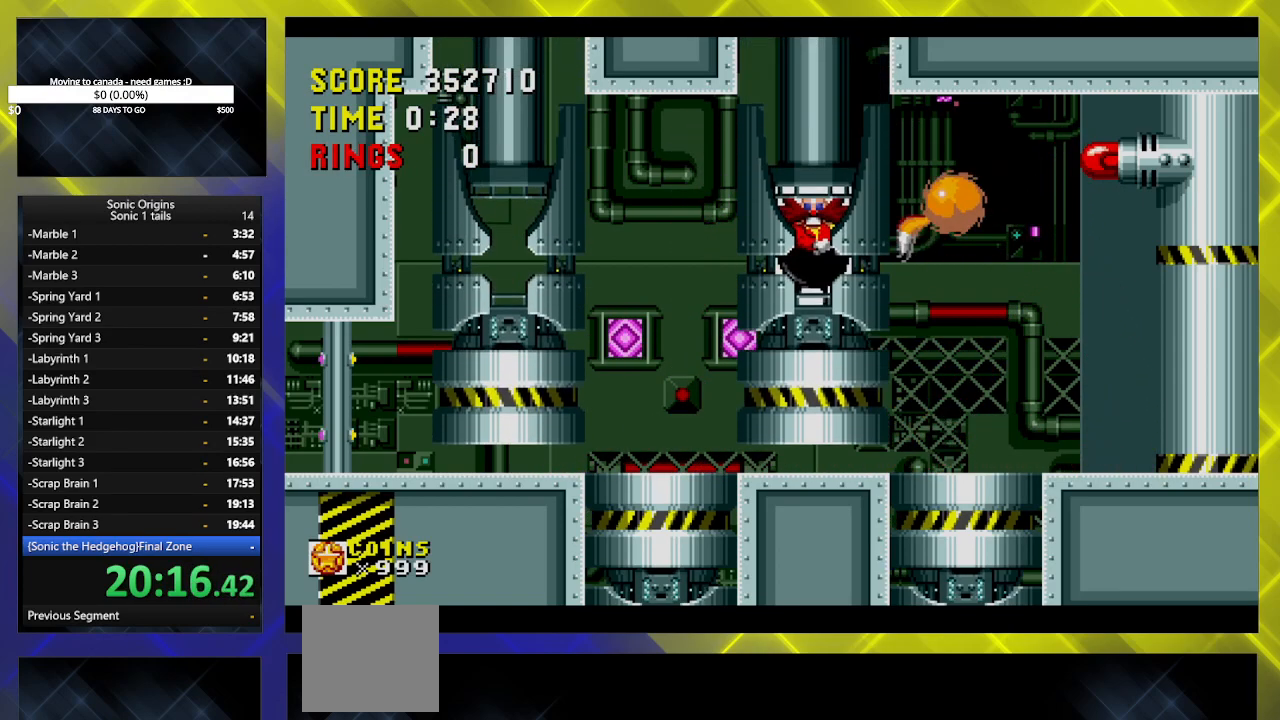
{"buttons": ["A", "DPAD_LEFT"], "events": [[283, "A", "down"]]}
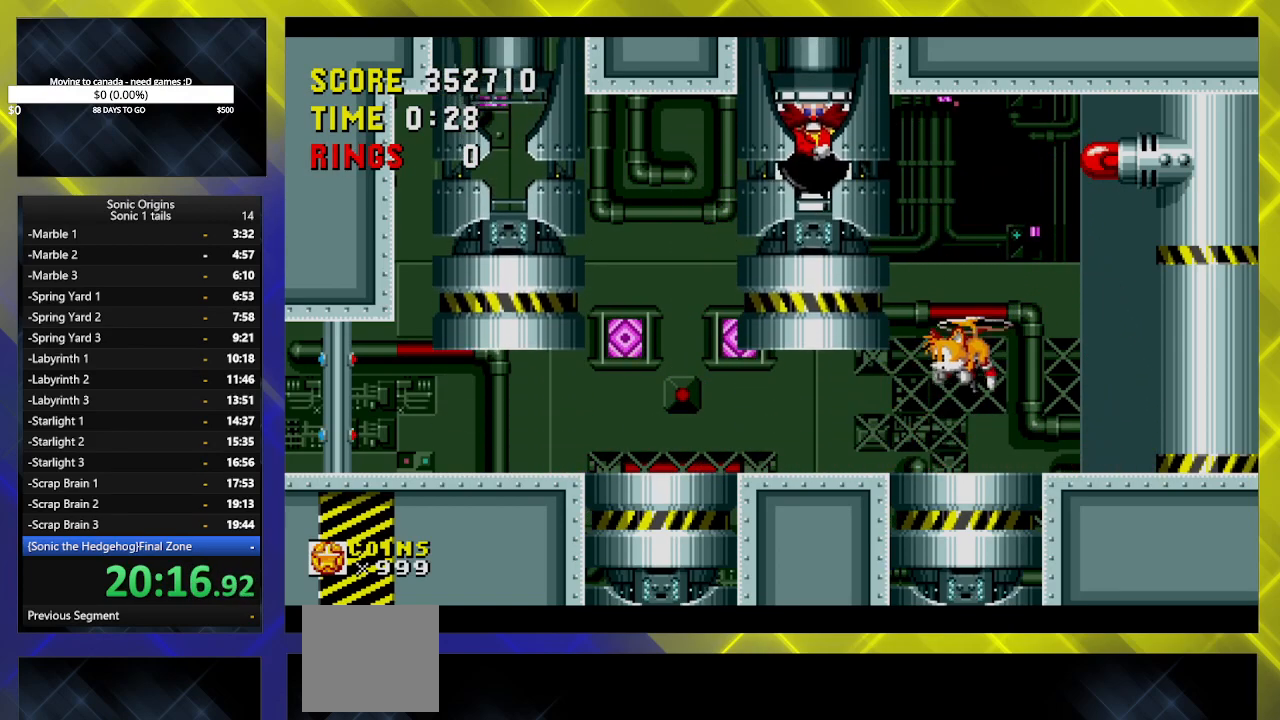
{"buttons": ["DPAD_LEFT"], "events": [[83, "A", "up"]]}
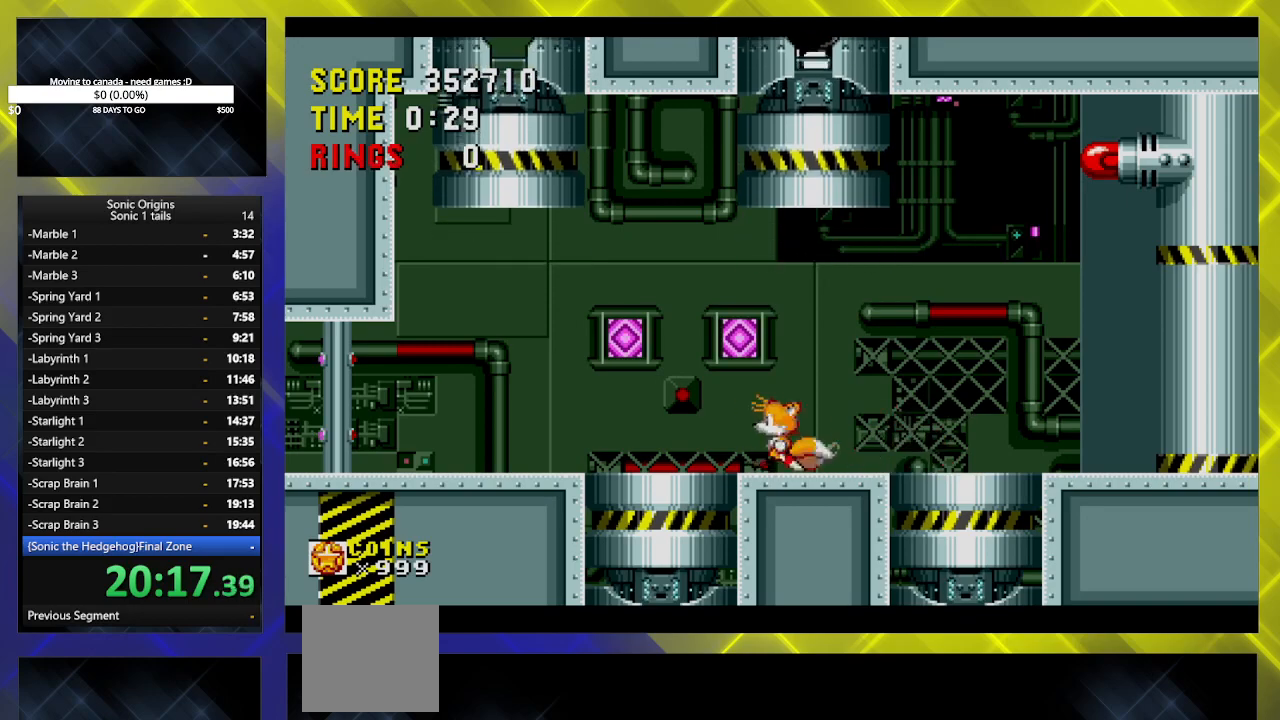
{"buttons": [], "events": [[50, "DPAD_LEFT", "up"], [183, "DPAD_RIGHT", "down"], [300, "DPAD_RIGHT", "up"]]}
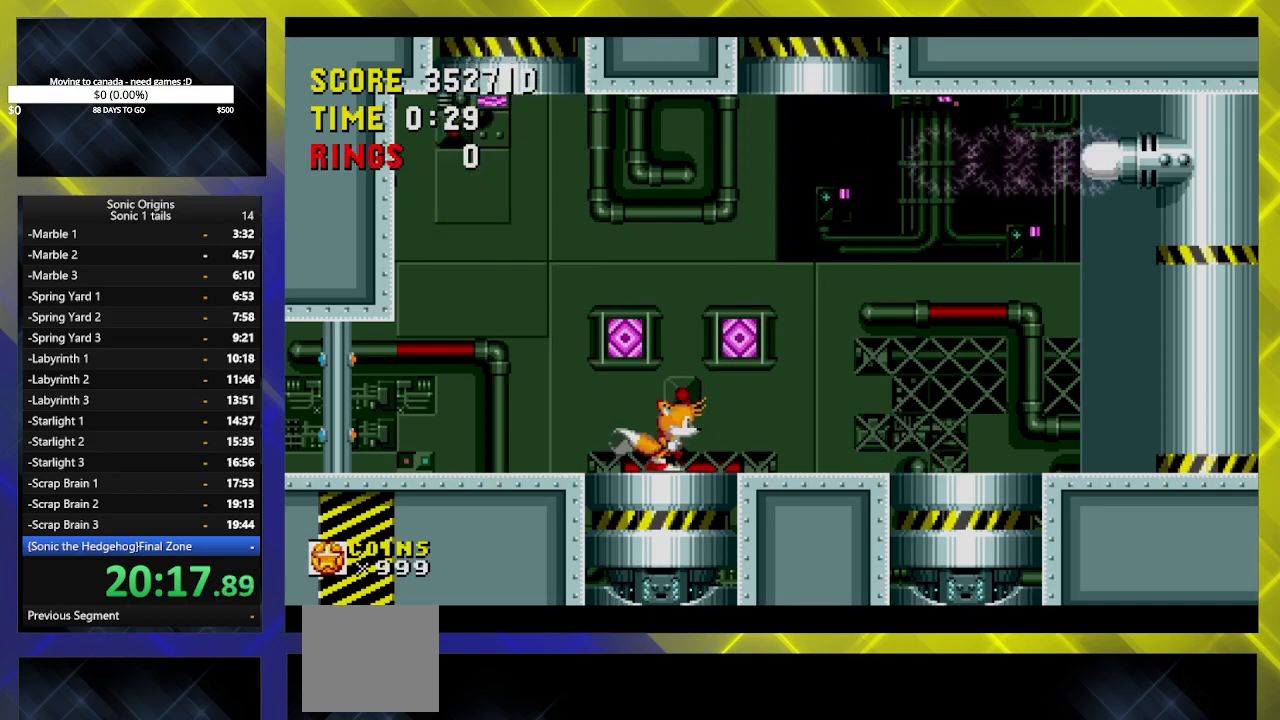
{"buttons": ["DPAD_DOWN"], "events": [[167, "DPAD_DOWN", "down"]]}
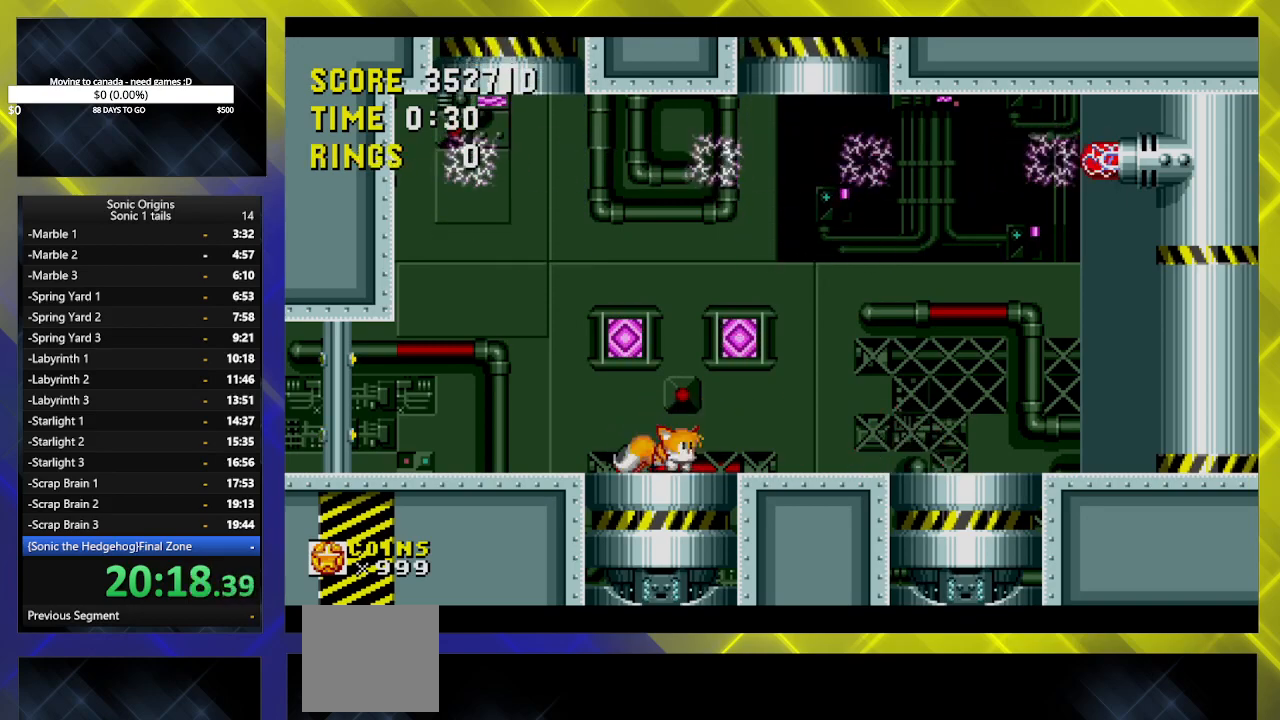
{"buttons": ["DPAD_DOWN"], "events": []}
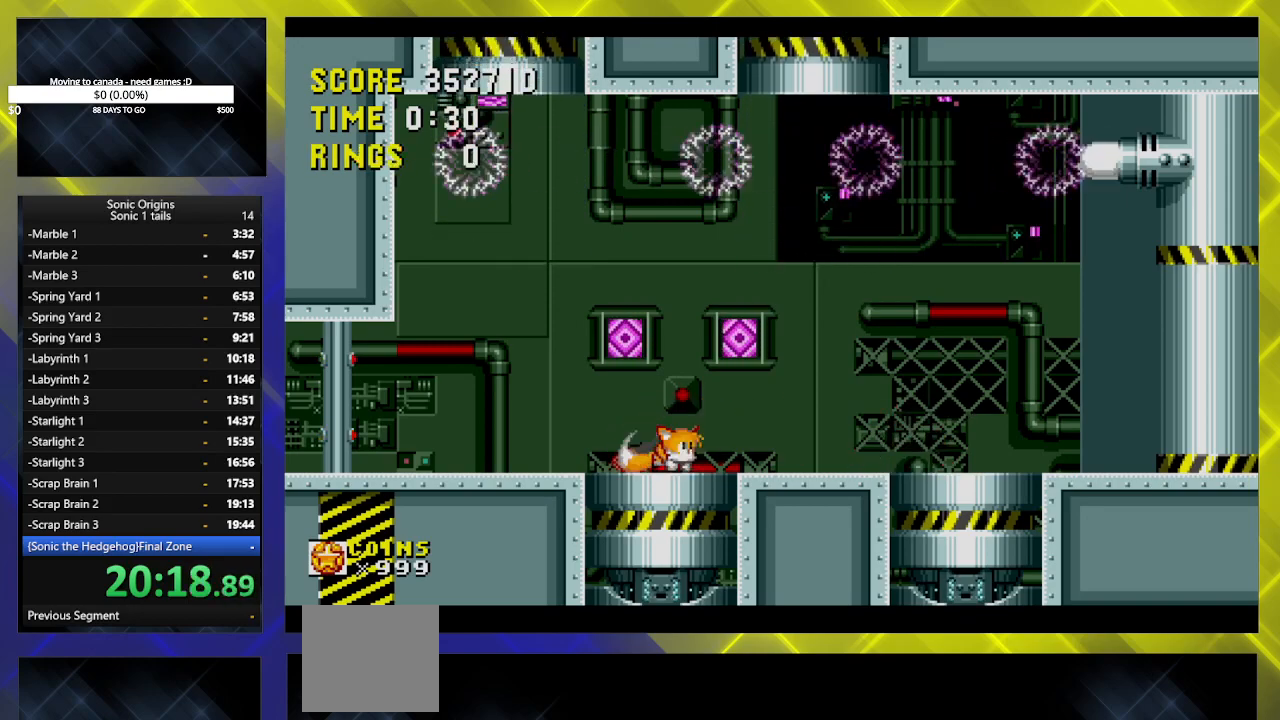
{"buttons": ["DPAD_DOWN"], "events": []}
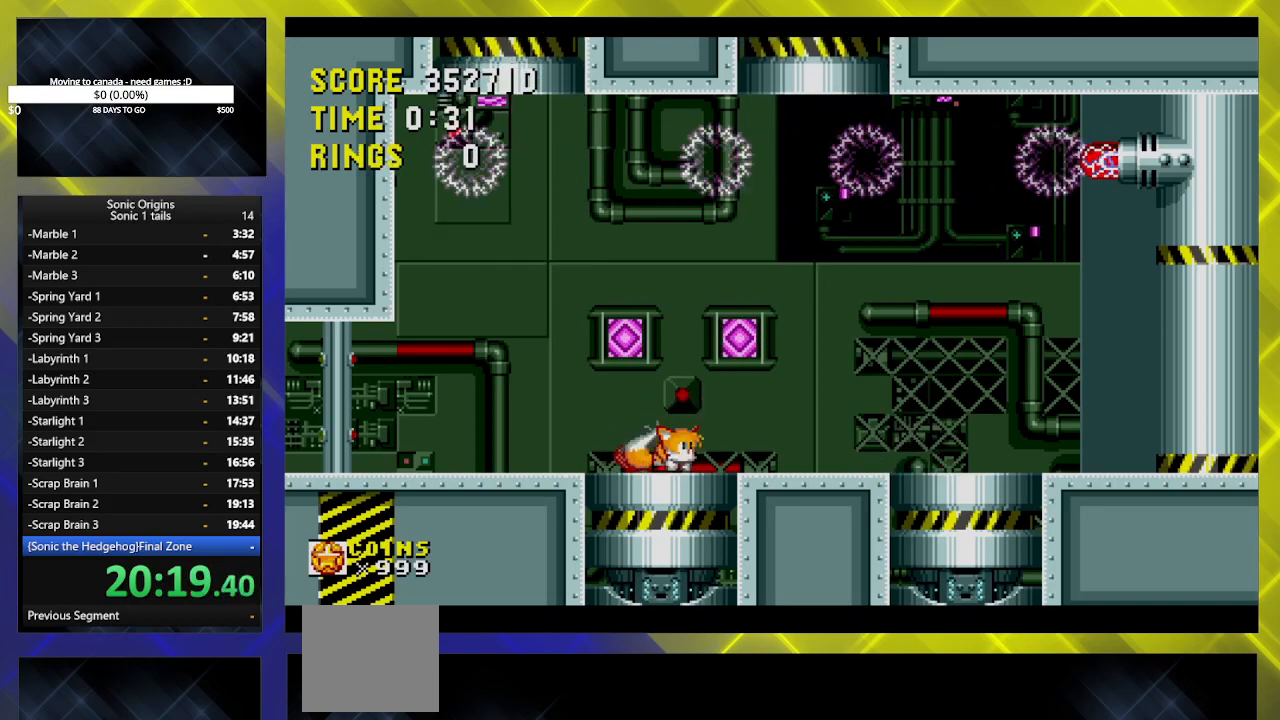
{"buttons": ["DPAD_DOWN"], "events": []}
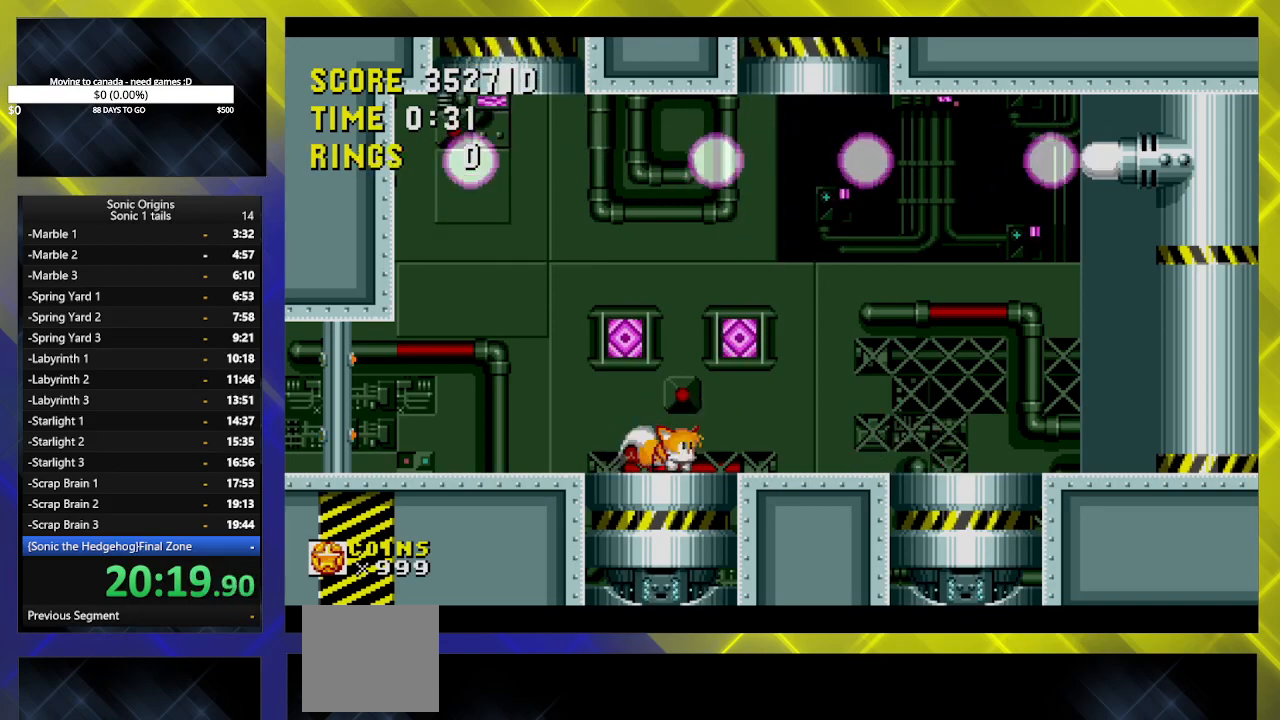
{"buttons": ["DPAD_DOWN"], "events": [[183, "B", "down"], [217, "B", "up"], [250, "A", "down"], [283, "A", "up"], [350, "B", "down"], [400, "A", "down"], [400, "B", "up"], [450, "A", "up"]]}
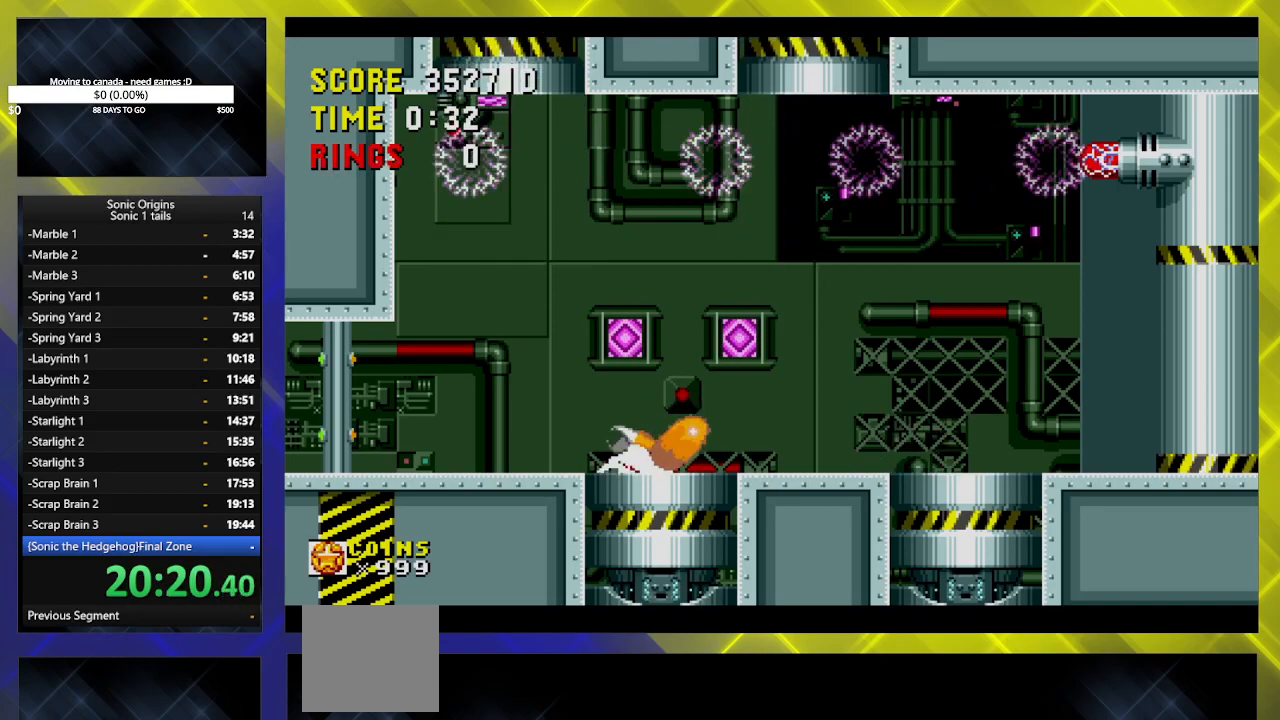
{"buttons": ["DPAD_DOWN"], "events": [[50, "A", "down"], [83, "A", "up"], [117, "B", "down"], [167, "B", "up"], [183, "A", "down"], [233, "A", "up"], [283, "B", "down"], [333, "A", "down"], [333, "B", "up"], [400, "A", "up"]]}
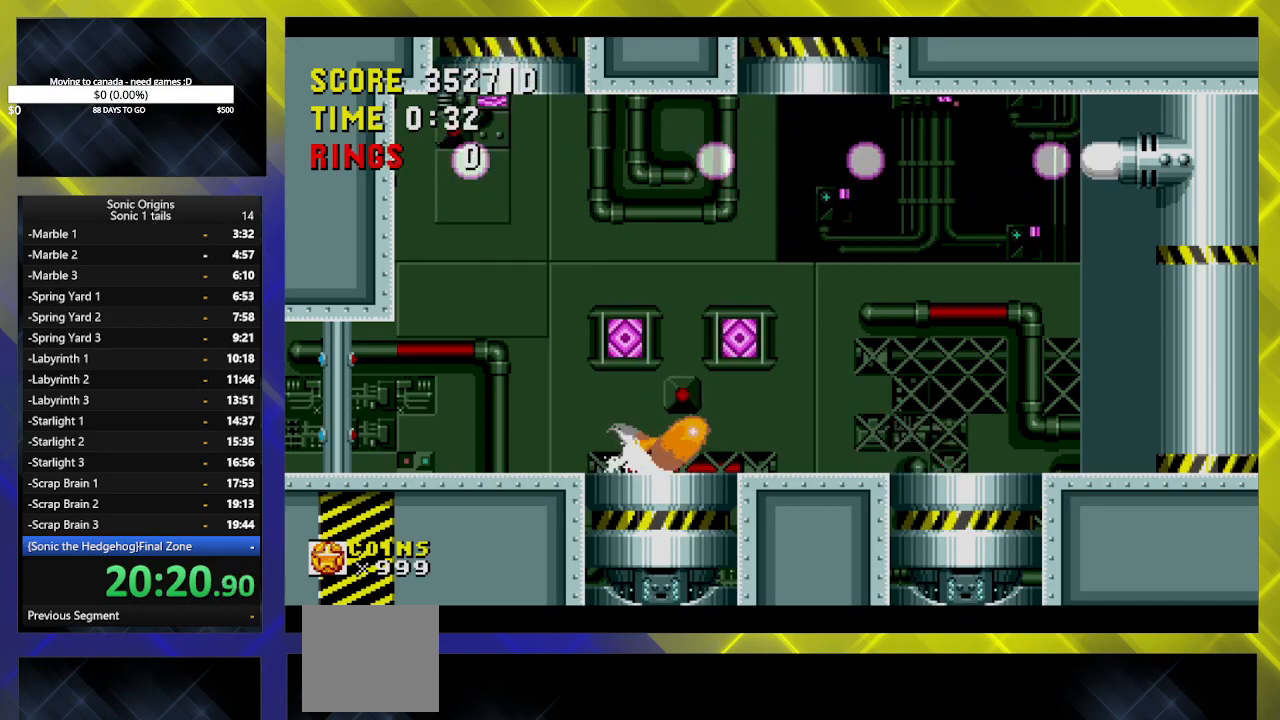
{"buttons": ["A", "DPAD_DOWN"], "events": [[450, "A", "down"]]}
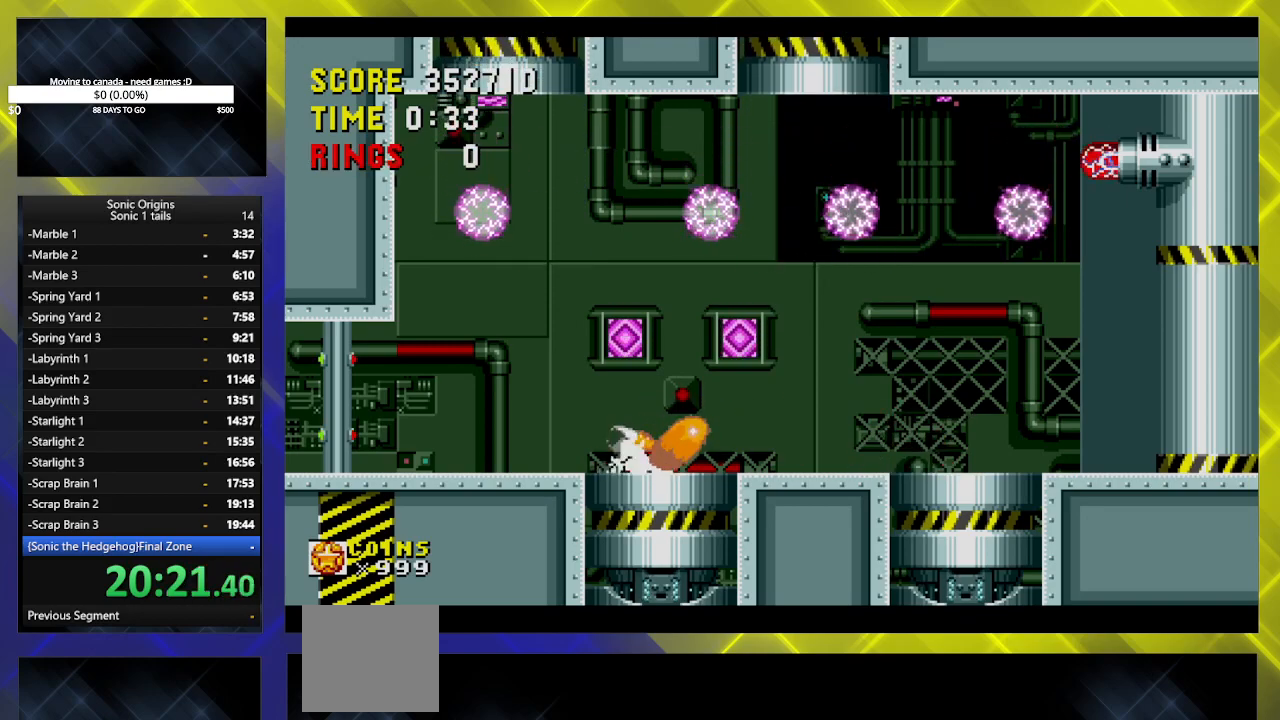
{"buttons": [], "events": [[50, "A", "up"], [117, "B", "down"], [183, "A", "down"], [250, "B", "up"], [250, "DPAD_DOWN", "up"], [300, "A", "up"]]}
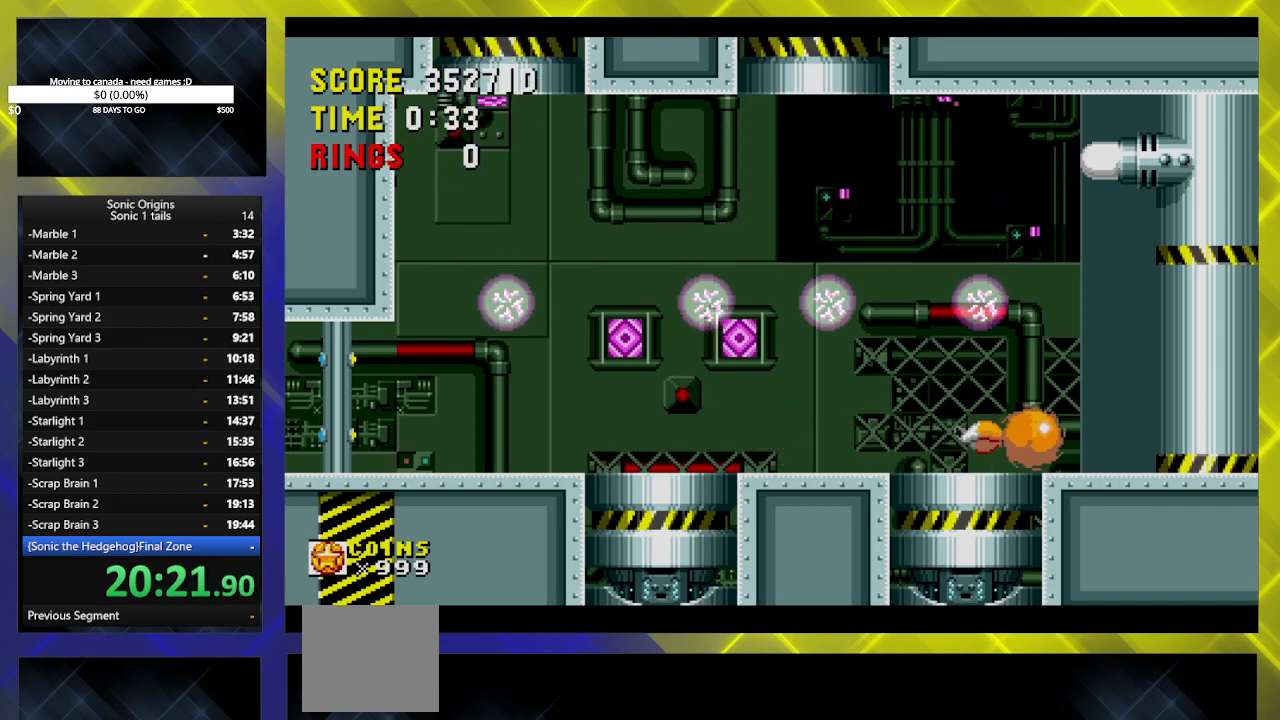
{"buttons": ["A", "DPAD_LEFT"], "events": [[150, "DPAD_LEFT", "down"], [367, "A", "down"]]}
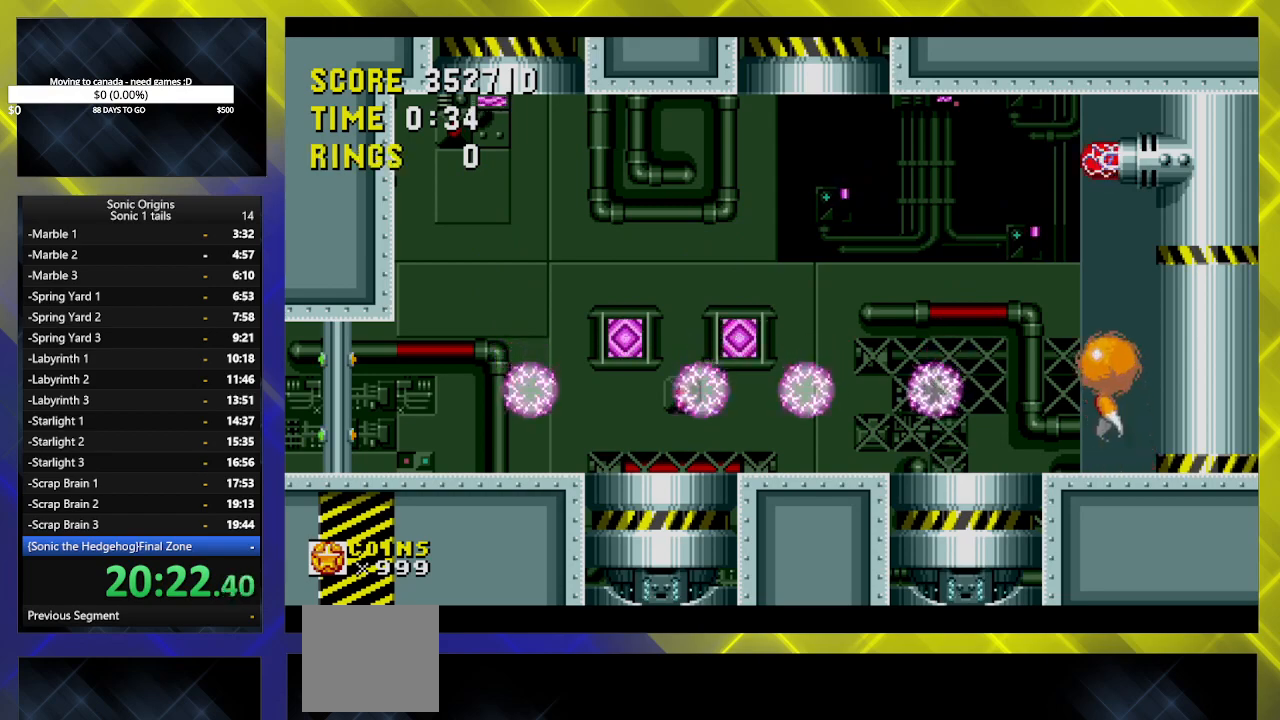
{"buttons": [], "events": [[433, "A", "up"], [467, "DPAD_LEFT", "up"]]}
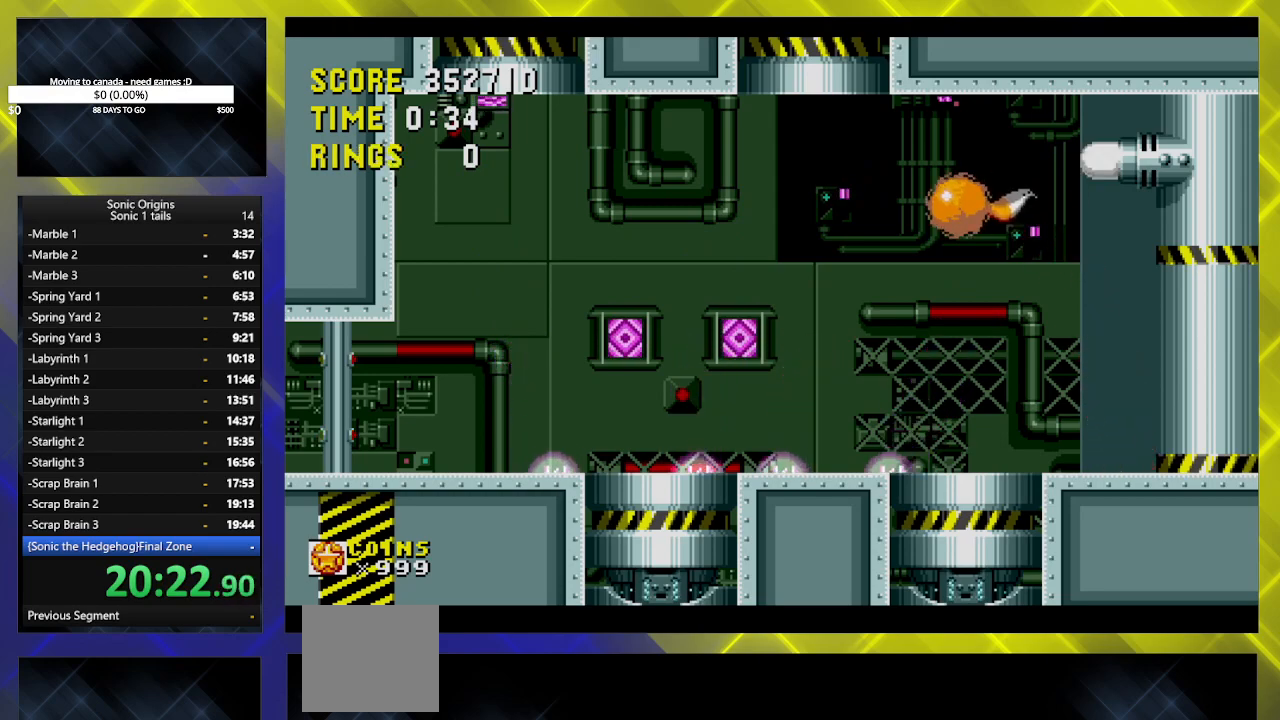
{"buttons": [], "events": [[267, "DPAD_RIGHT", "down"], [467, "DPAD_RIGHT", "up"]]}
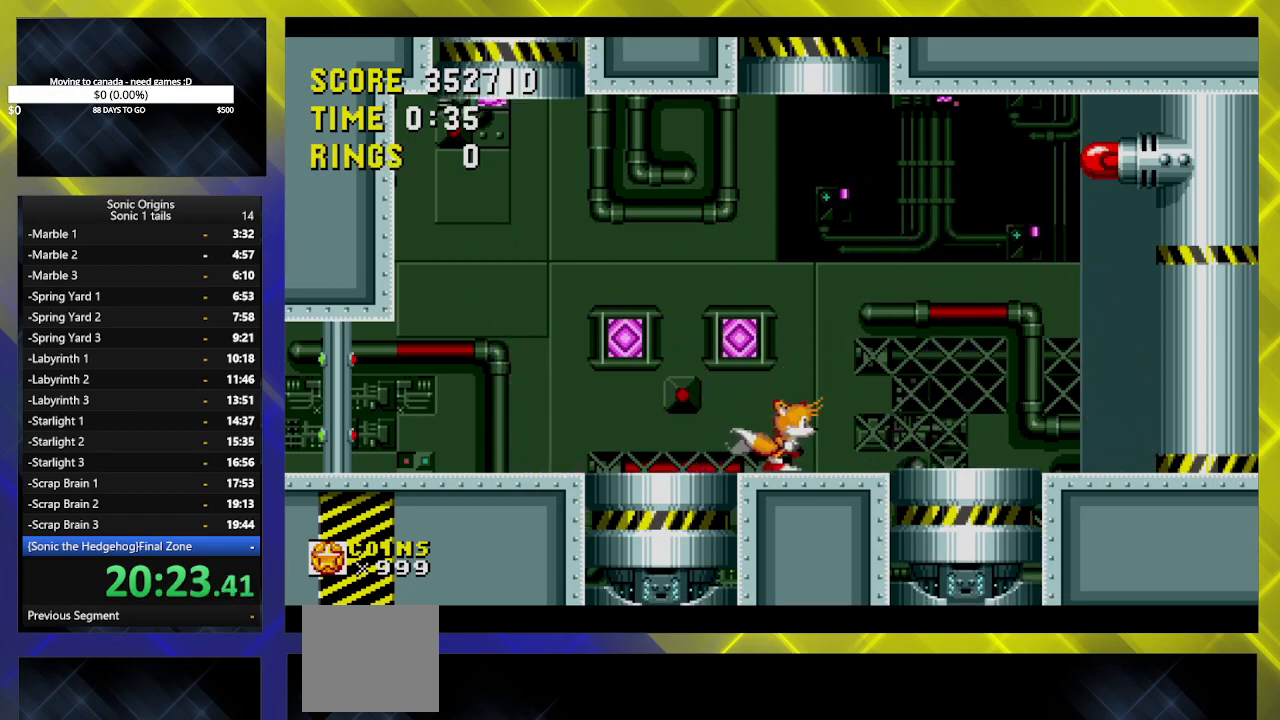
{"buttons": ["DPAD_RIGHT"], "events": [[200, "DPAD_LEFT", "down"], [350, "DPAD_LEFT", "up"], [350, "DPAD_RIGHT", "down"]]}
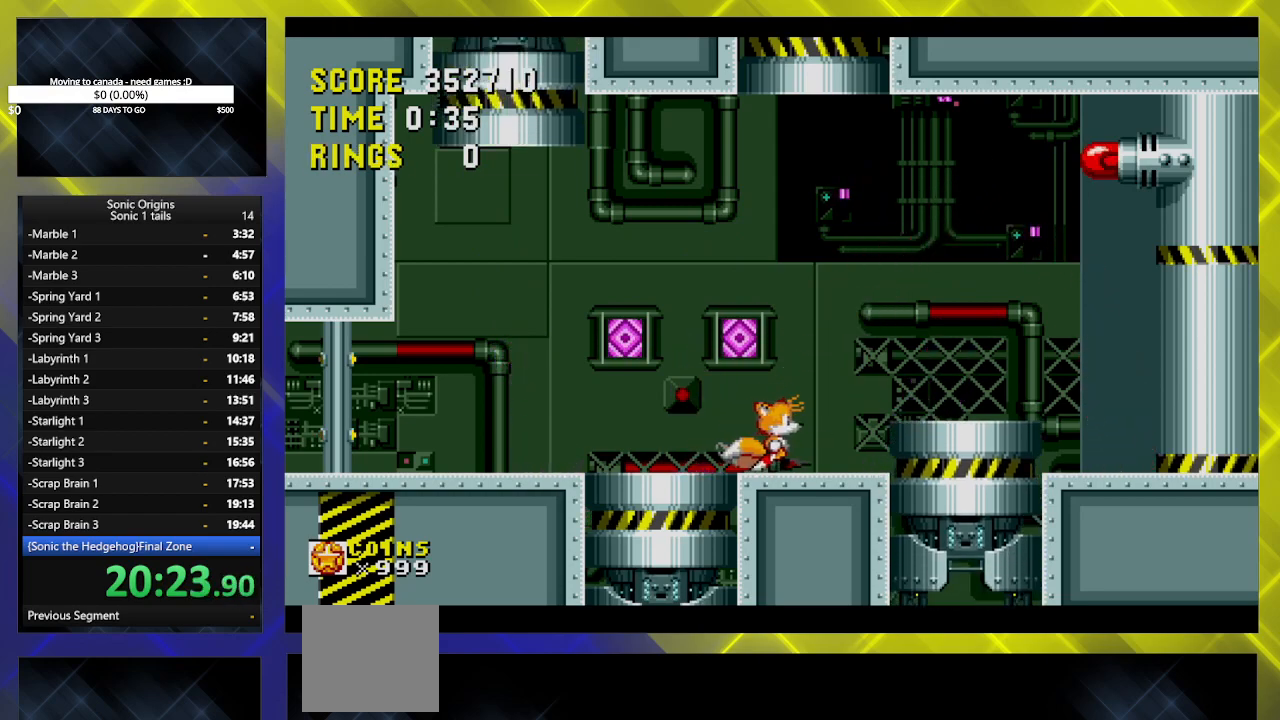
{"buttons": ["DPAD_DOWN"], "events": [[83, "DPAD_RIGHT", "up"], [267, "DPAD_LEFT", "down"], [317, "DPAD_LEFT", "up"], [500, "DPAD_DOWN", "down"]]}
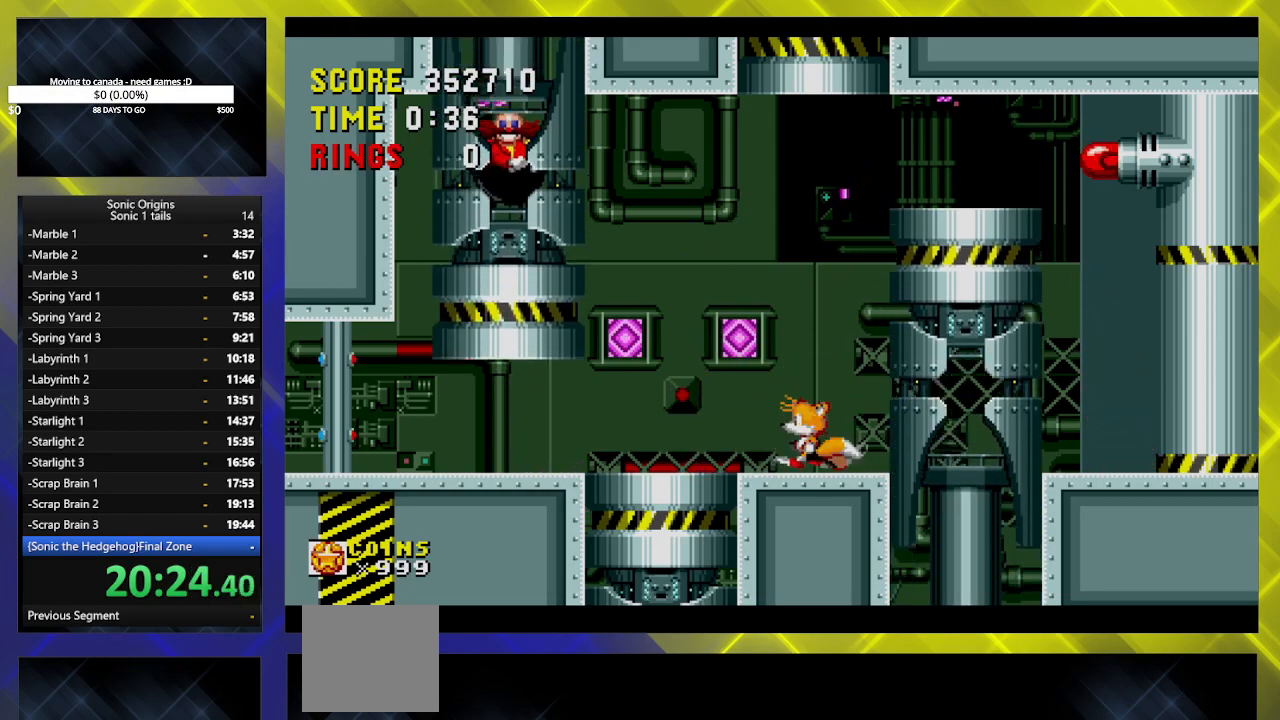
{"buttons": ["A"], "events": [[67, "B", "down"], [117, "B", "up"], [117, "DPAD_DOWN", "up"], [133, "A", "down"]]}
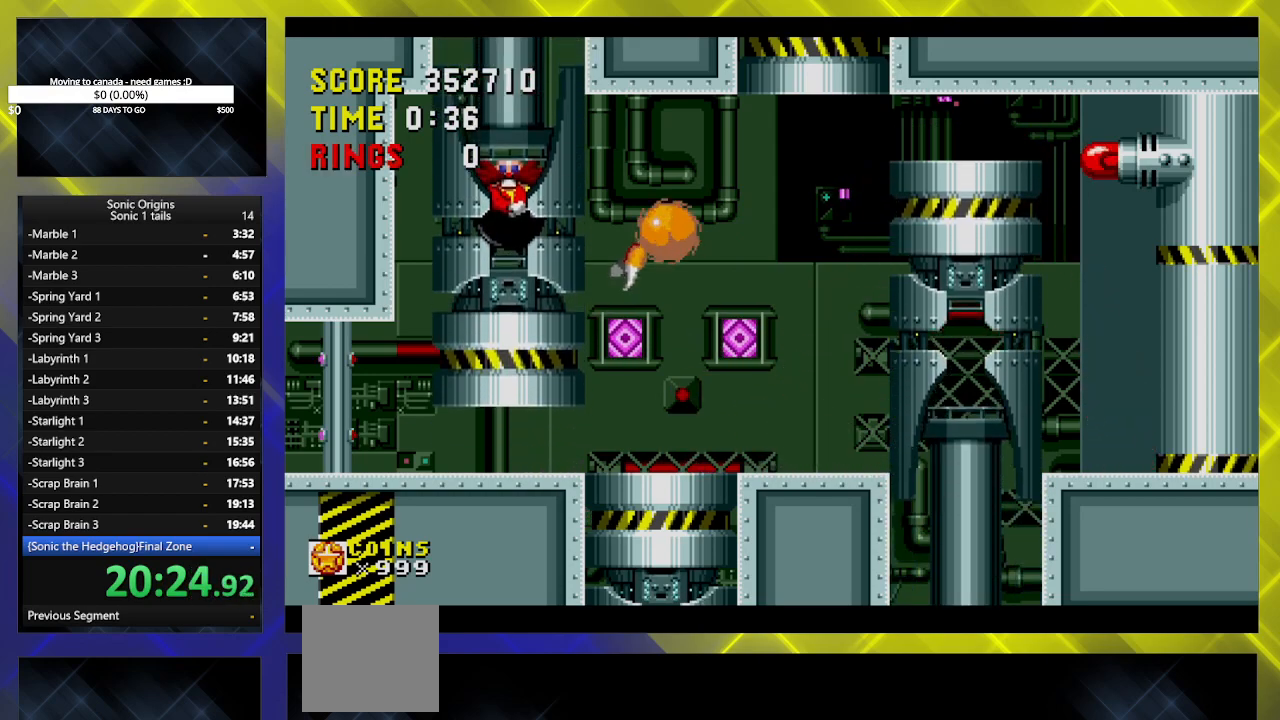
{"buttons": [], "events": [[50, "A", "up"]]}
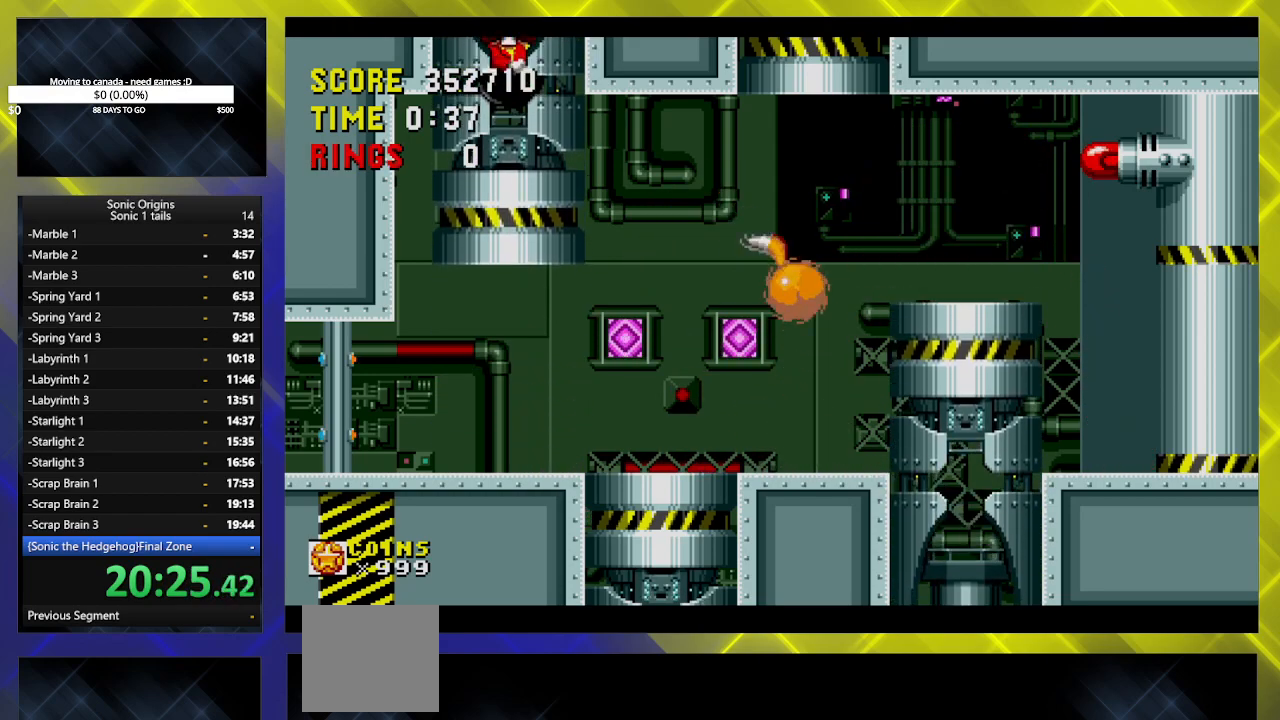
{"buttons": ["DPAD_LEFT"], "events": [[67, "DPAD_LEFT", "down"]]}
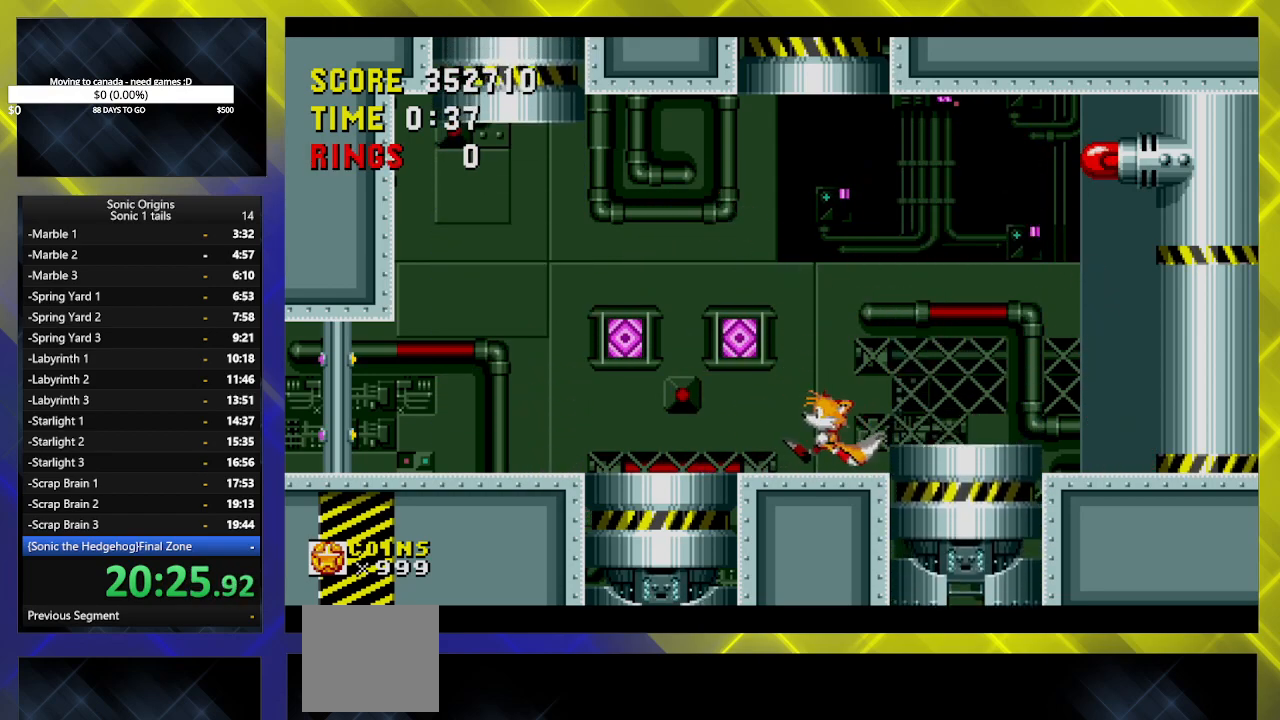
{"buttons": [], "events": [[450, "DPAD_LEFT", "up"]]}
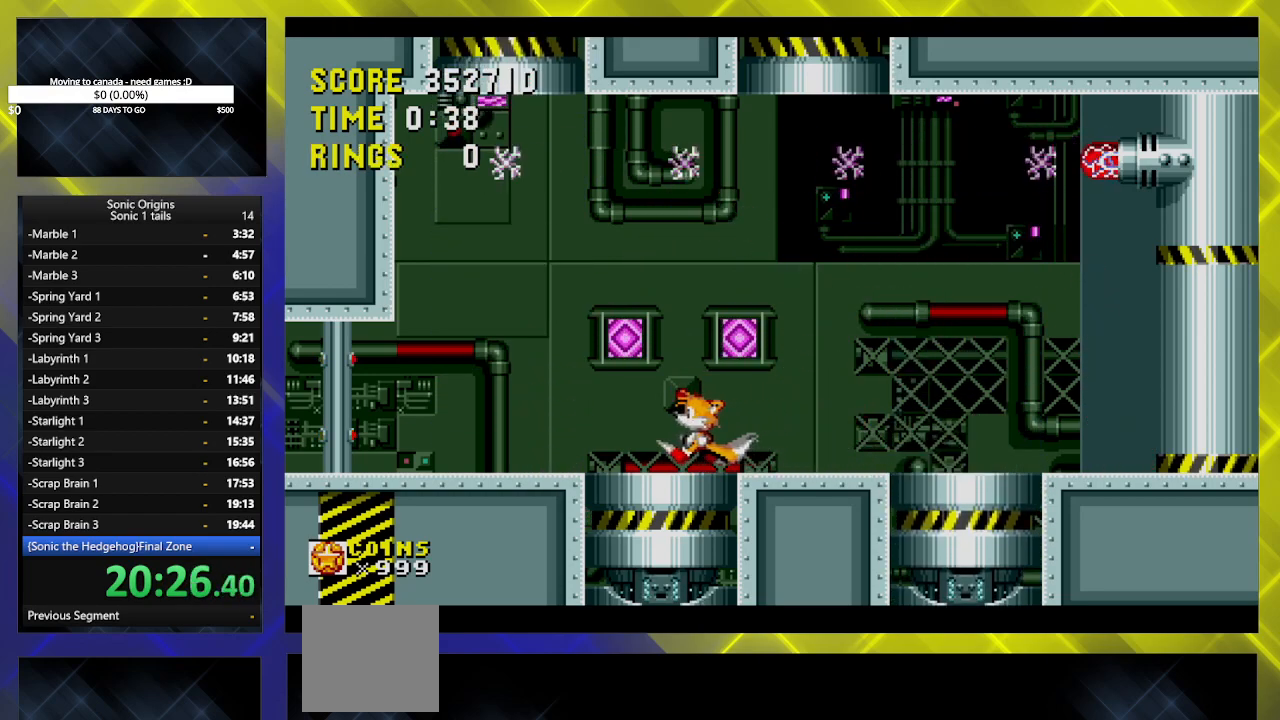
{"buttons": [], "events": [[17, "DPAD_RIGHT", "down"], [100, "DPAD_RIGHT", "up"]]}
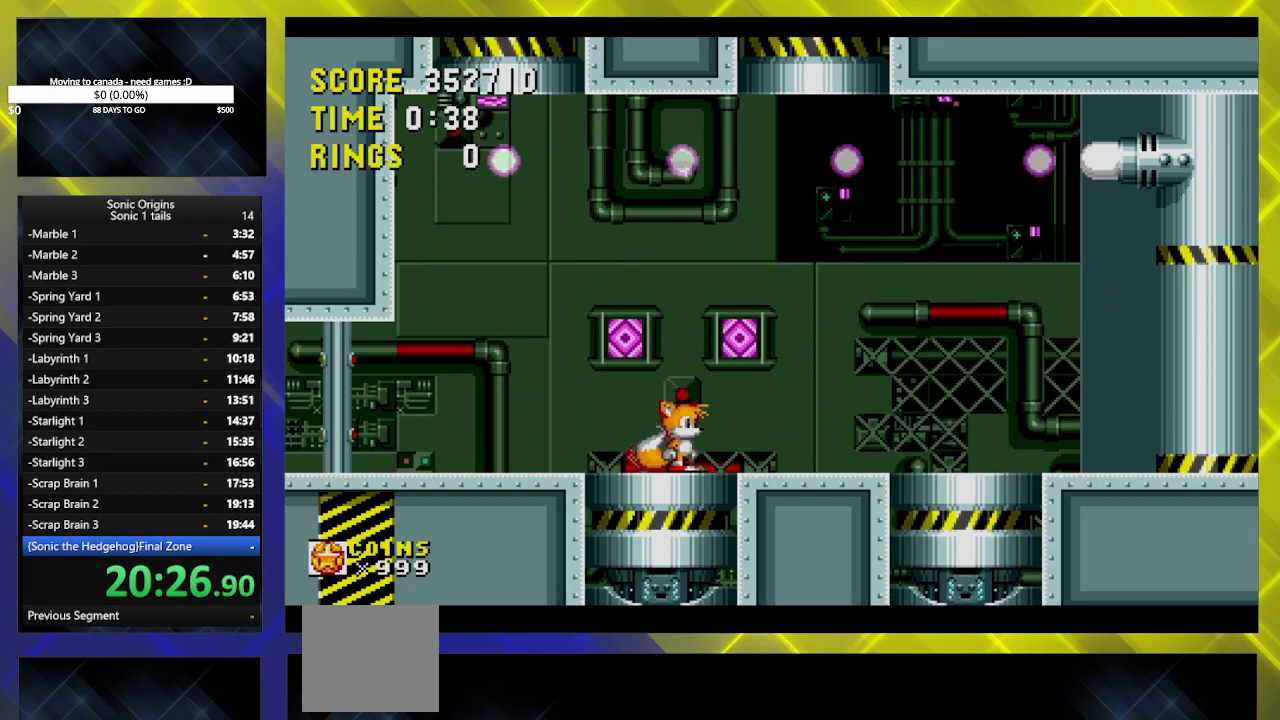
{"buttons": [], "events": []}
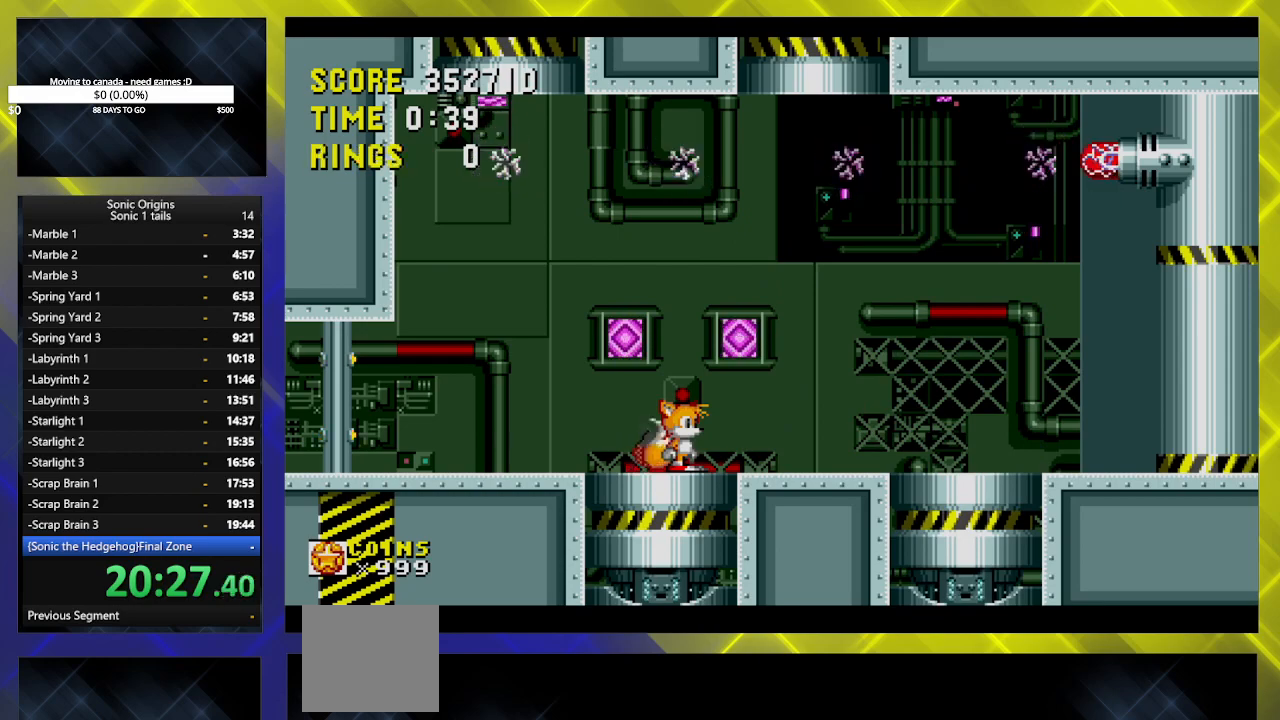
{"buttons": [], "events": []}